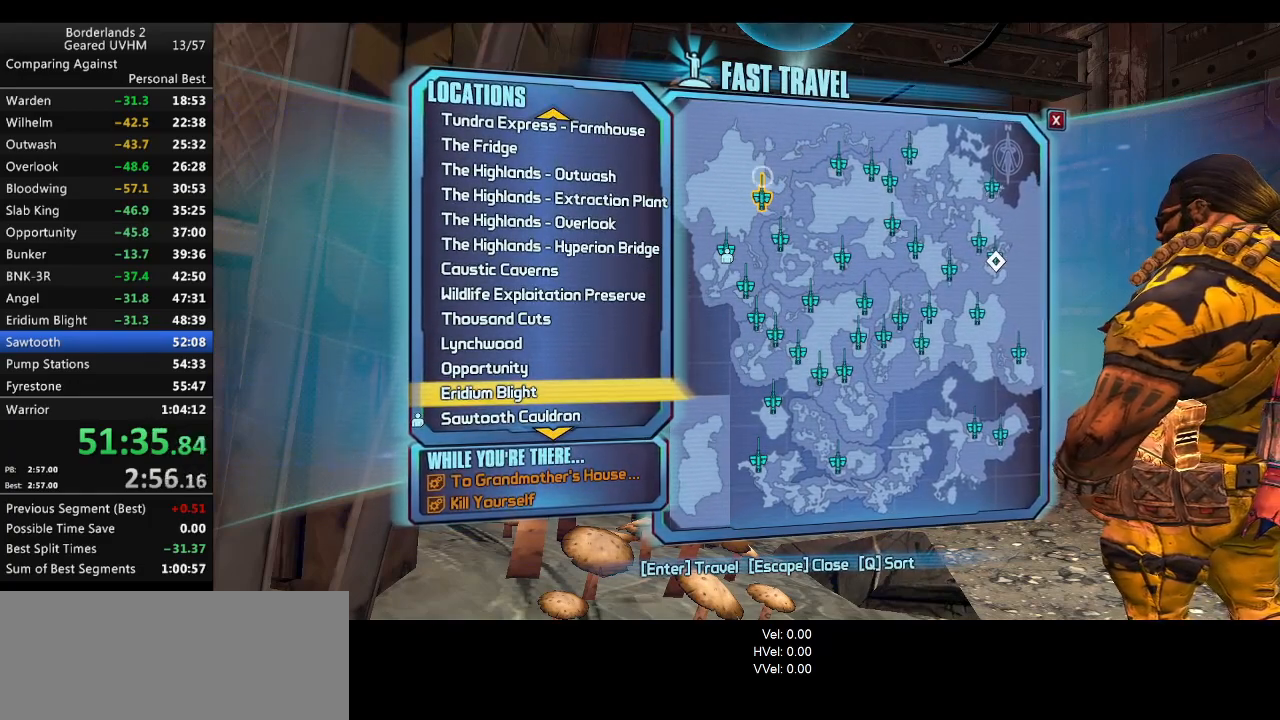
Gameplay with keyboard and mouse; each line is a JSON object with the keys and mouse buttons held at the frame after it. "events" lists presses ("down") and releases ("up") of "1", "2", "3", "4", "5", "6", "a", "alt", "backspace", "c", "ctrl", "d", "down", "e", "end", "escape", "f", "g", "left", "q", "r", "return", "right", "s", "shift", "space", "t", "tab", "up", "v", "w", "x", "y", "z", "mouse_left", "mouse_middle", "mouse_right", "mouse_wheel_up" and "mouse_wheel_down" between this image and that frame as [ms after this image, input, new state], when the widget could be followed in between. "mouse_left", "mouse_middle", "mouse_right", "mouse_wheel_up", "mouse_wheel_down" = the "left", "middle", "right", "wheel_up", "wheel_down" buttons of the "mouse" list. No other keys are recorded. Mouse movement is not recorded.
{"keys": ["return"], "mouse": [], "events": [[450, "return", "down"]]}
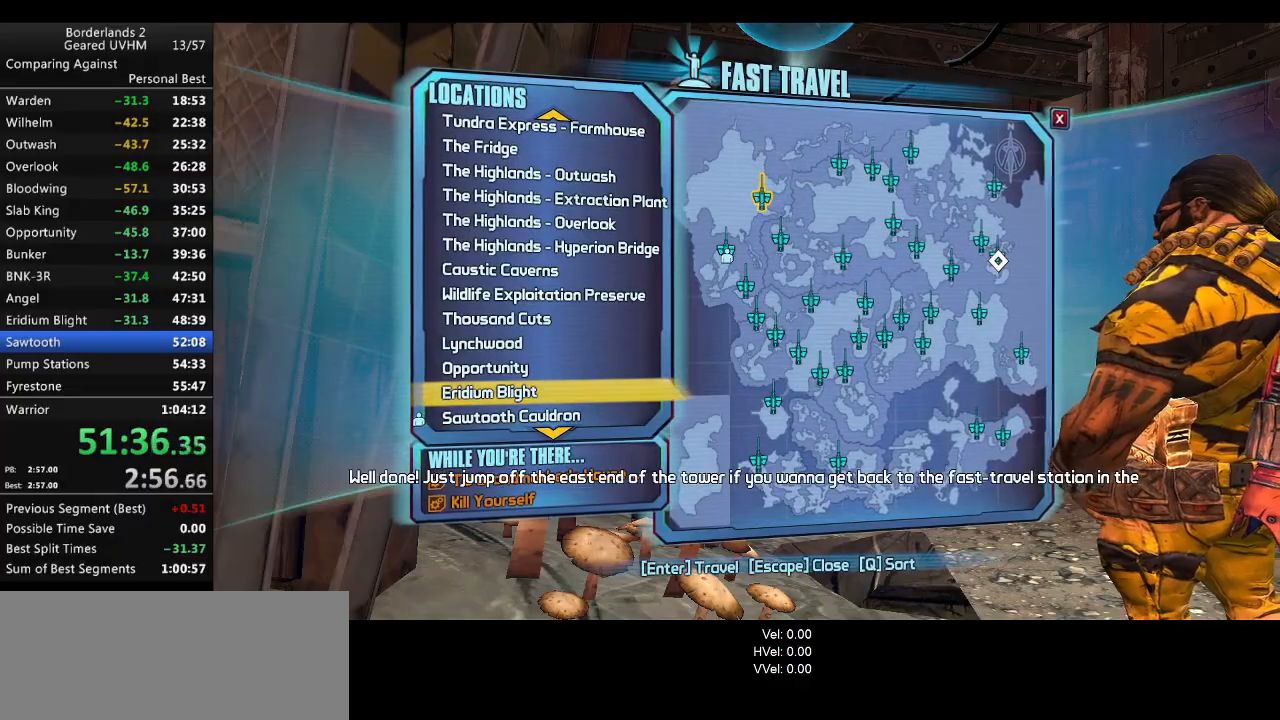
{"keys": [], "mouse": [], "events": [[50, "return", "up"]]}
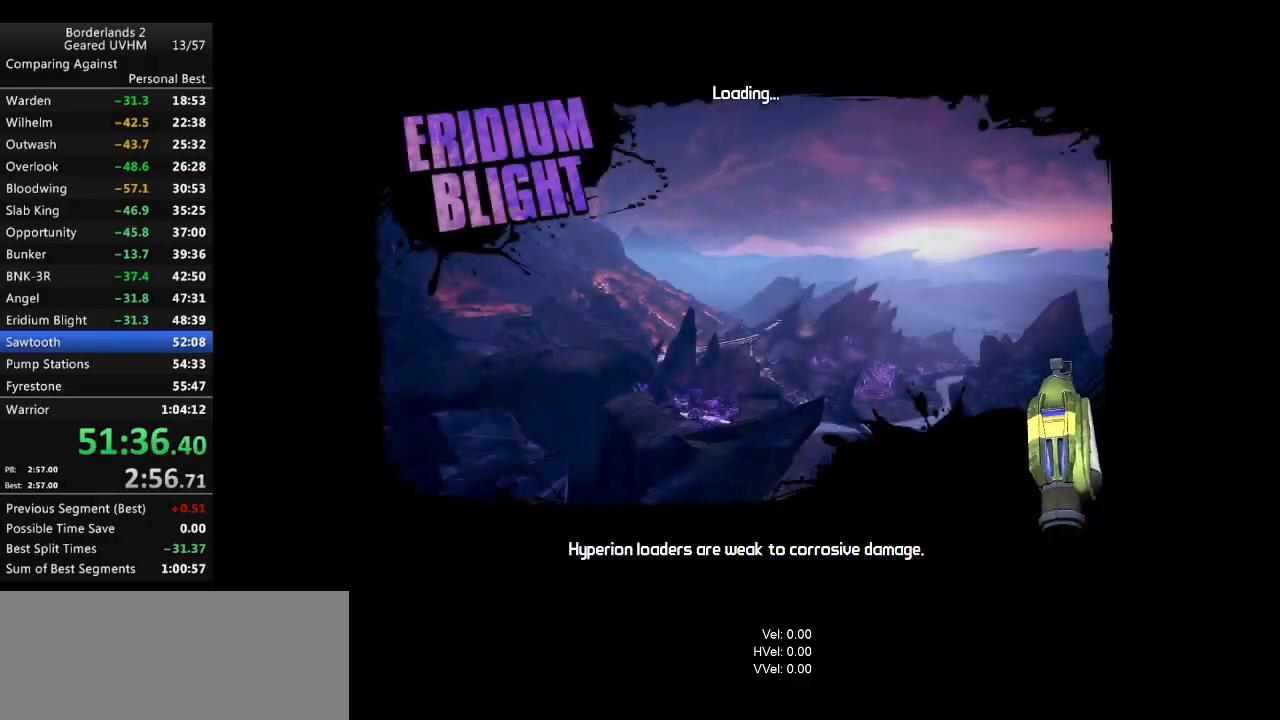
{"keys": [], "mouse": [], "events": []}
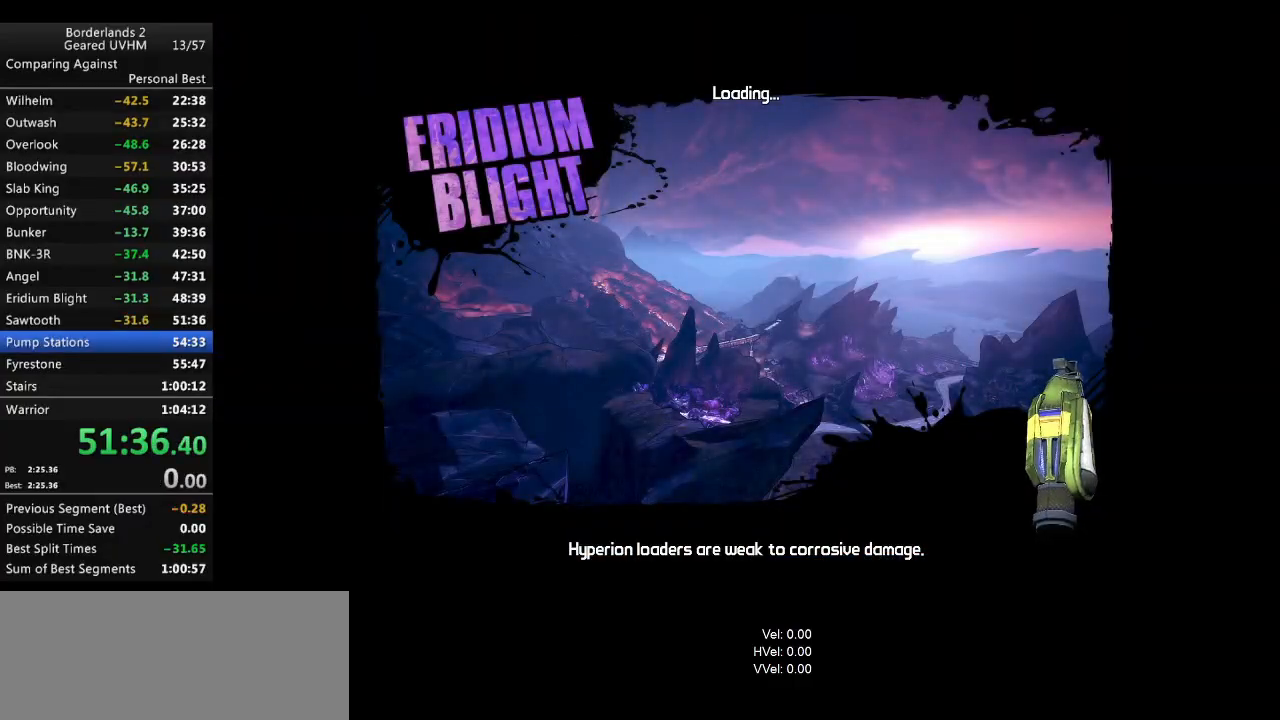
{"keys": [], "mouse": [], "events": []}
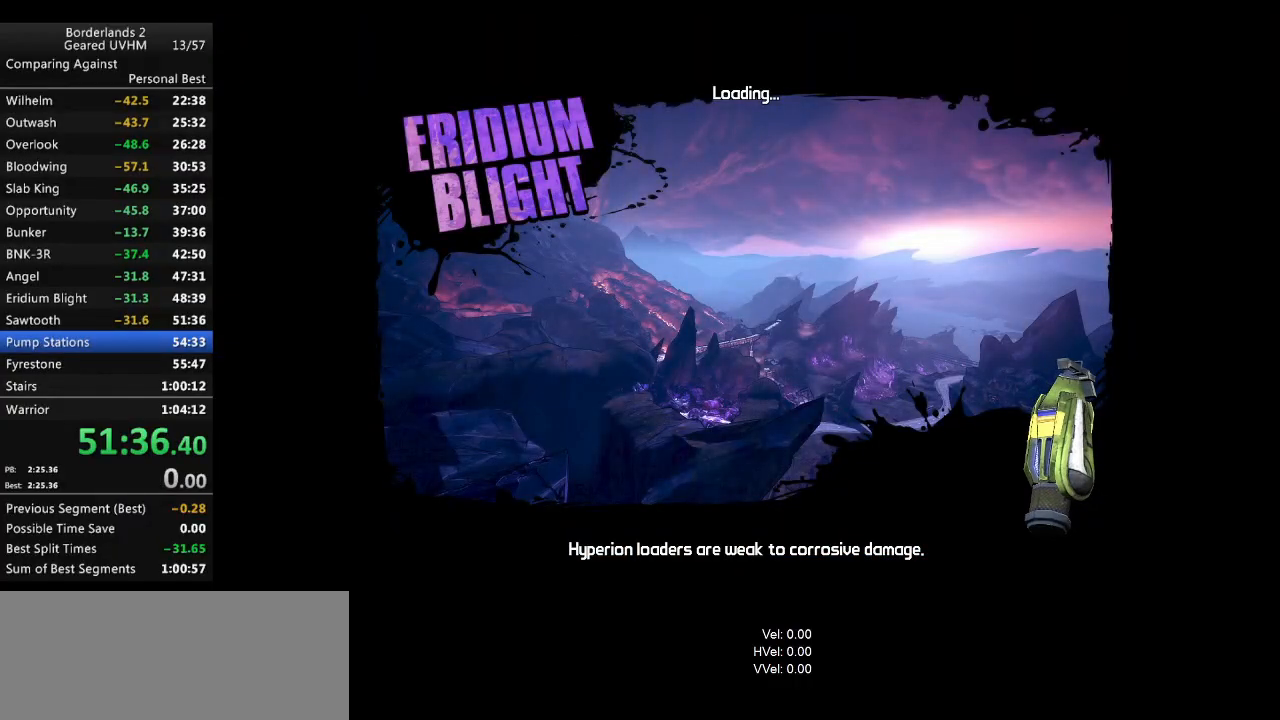
{"keys": [], "mouse": [], "events": []}
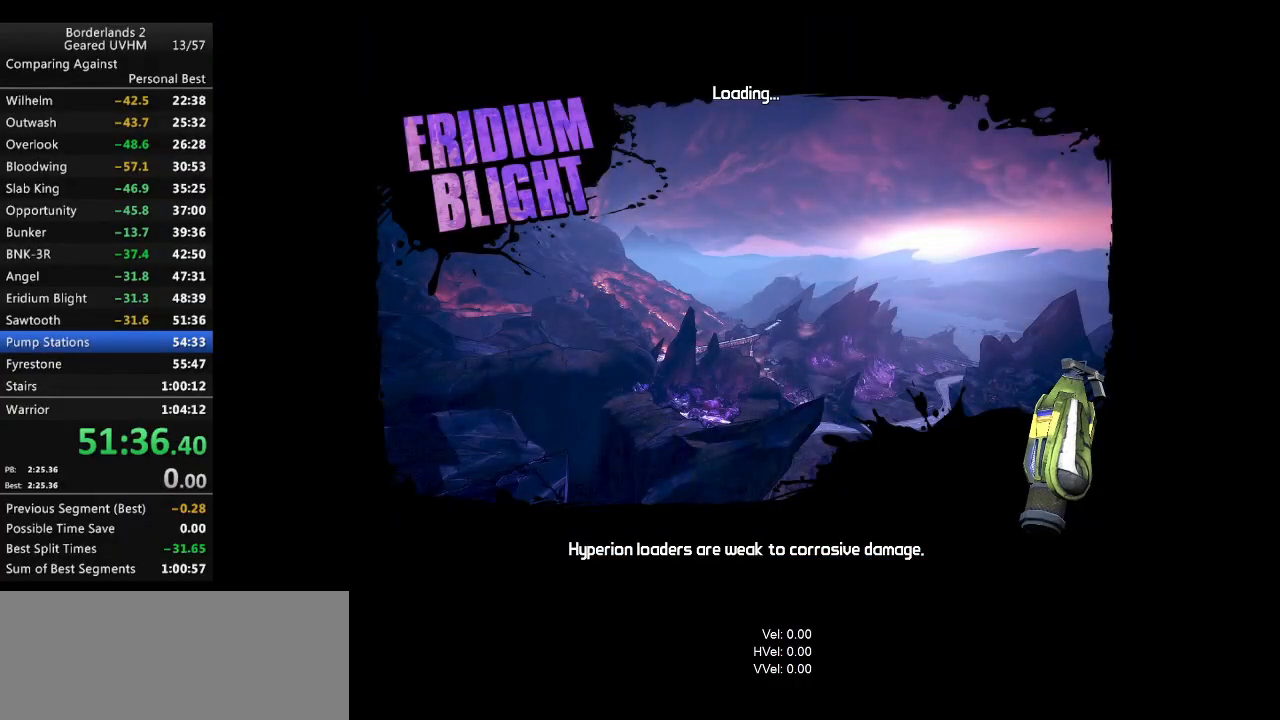
{"keys": [], "mouse": [], "events": []}
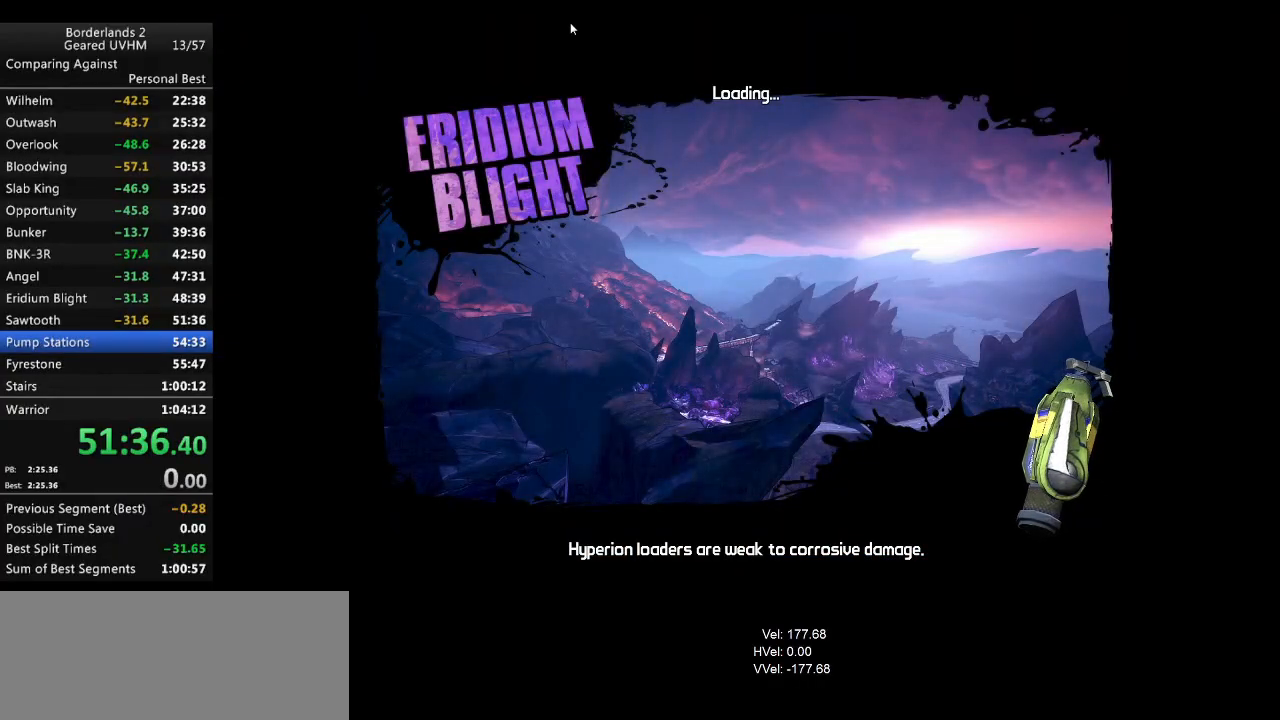
{"keys": [], "mouse": [], "events": []}
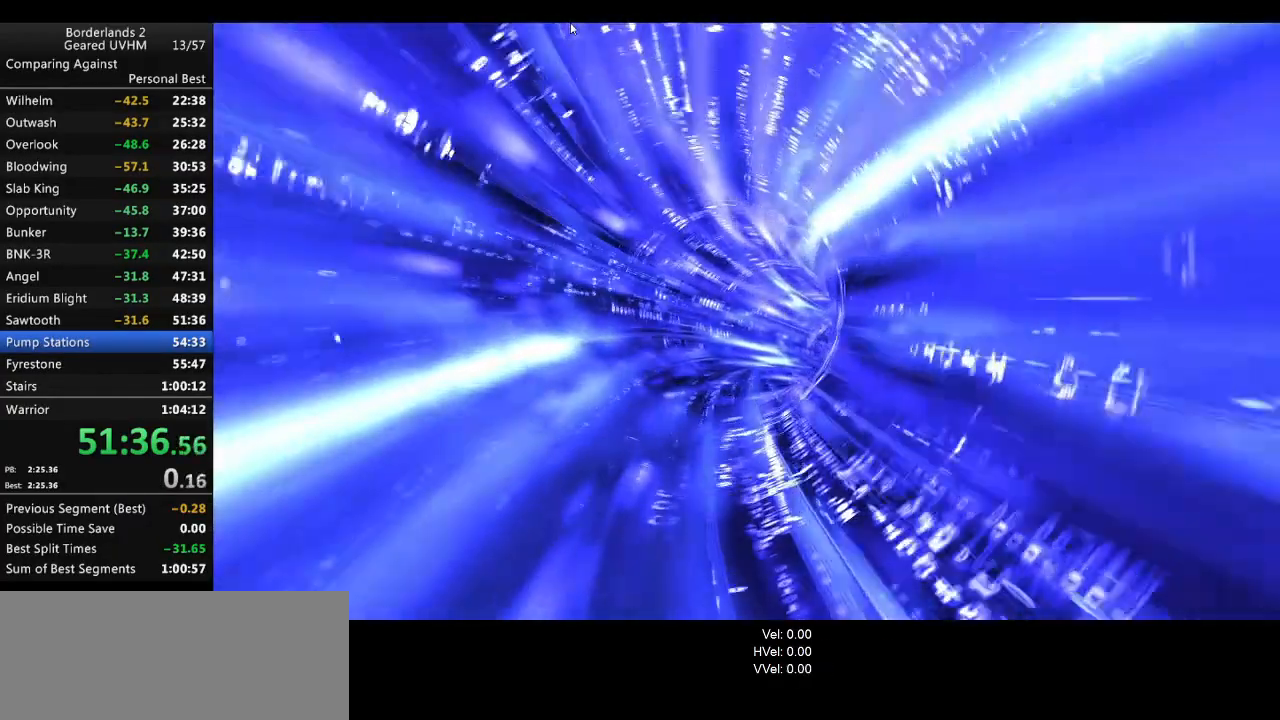
{"keys": [], "mouse": [], "events": []}
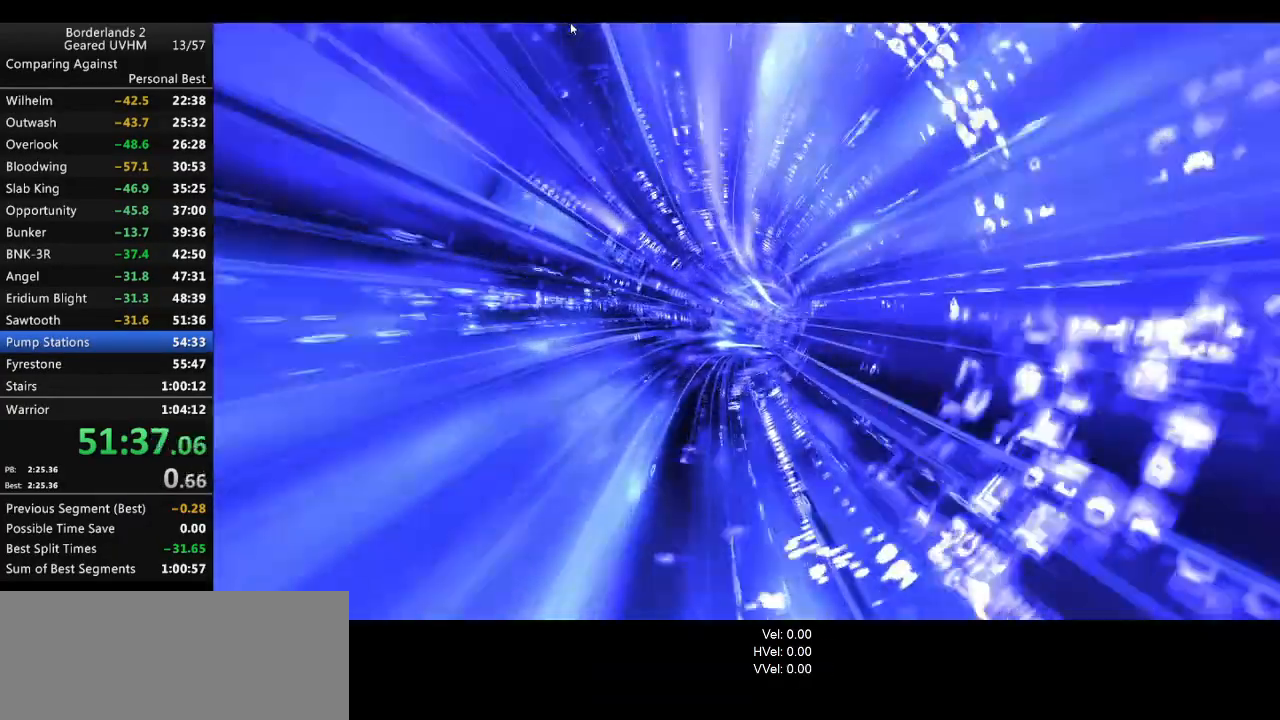
{"keys": [], "mouse": [], "events": []}
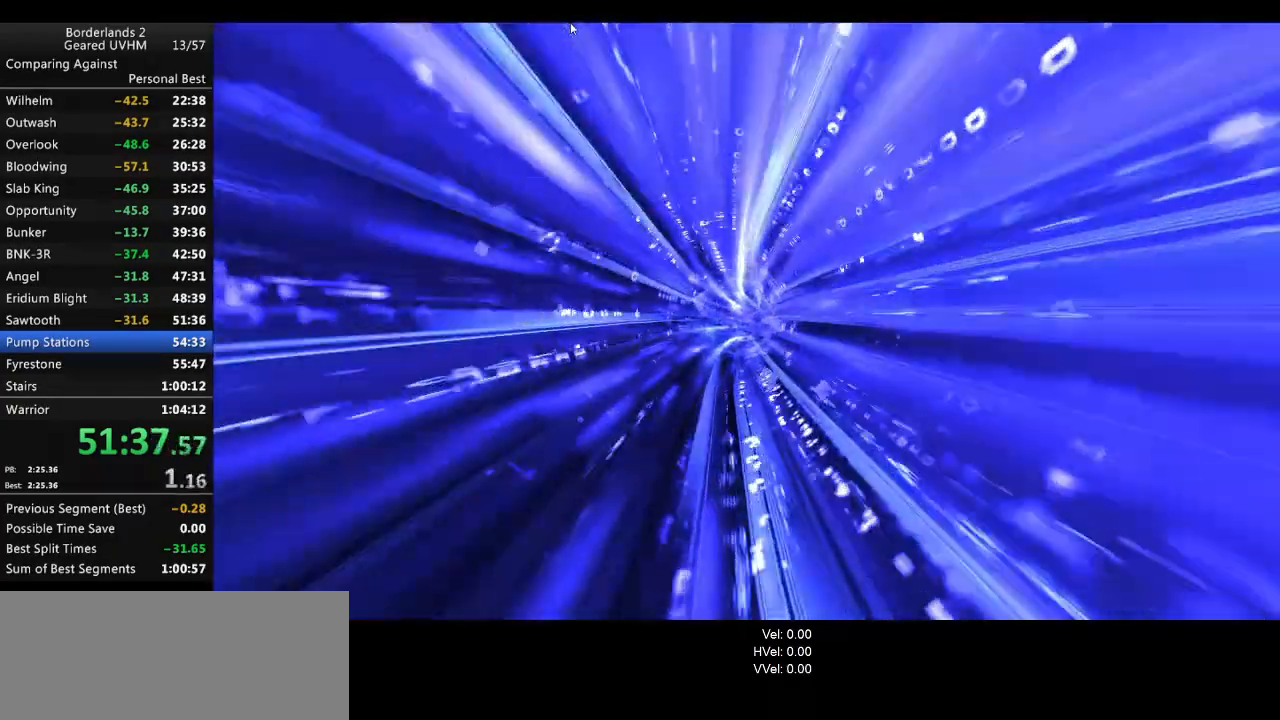
{"keys": [], "mouse": [], "events": []}
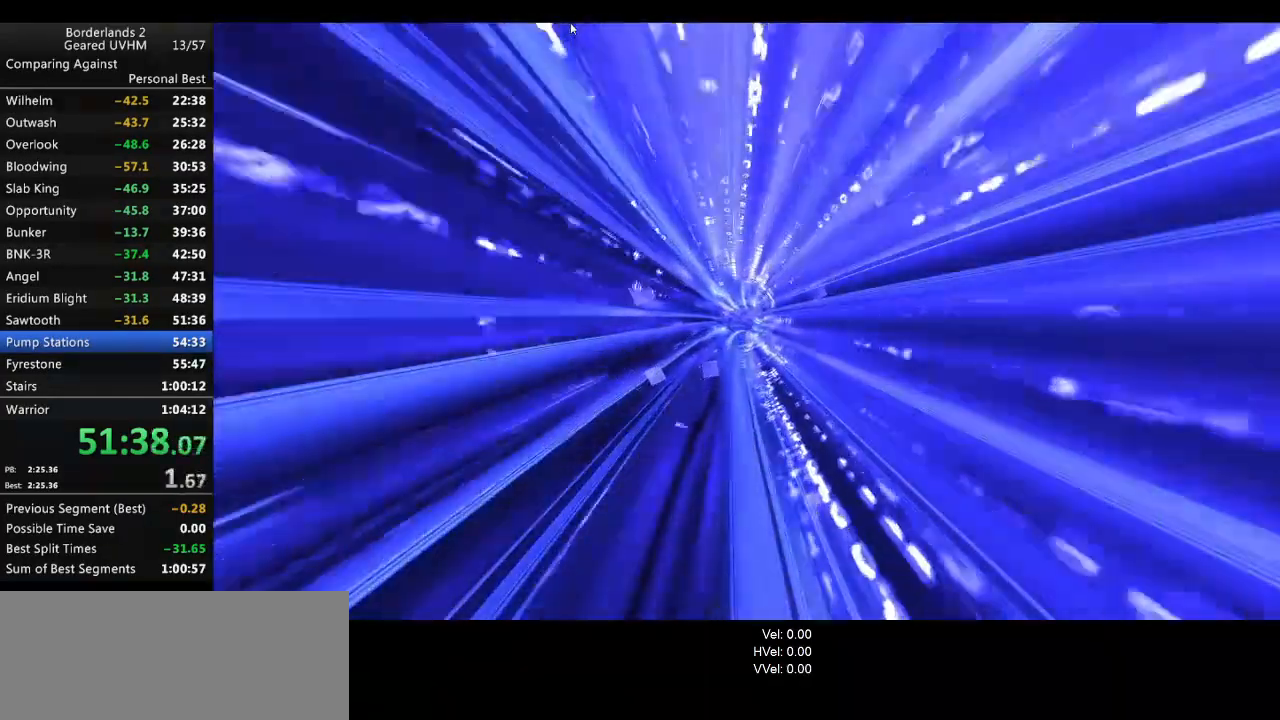
{"keys": [], "mouse": [], "events": []}
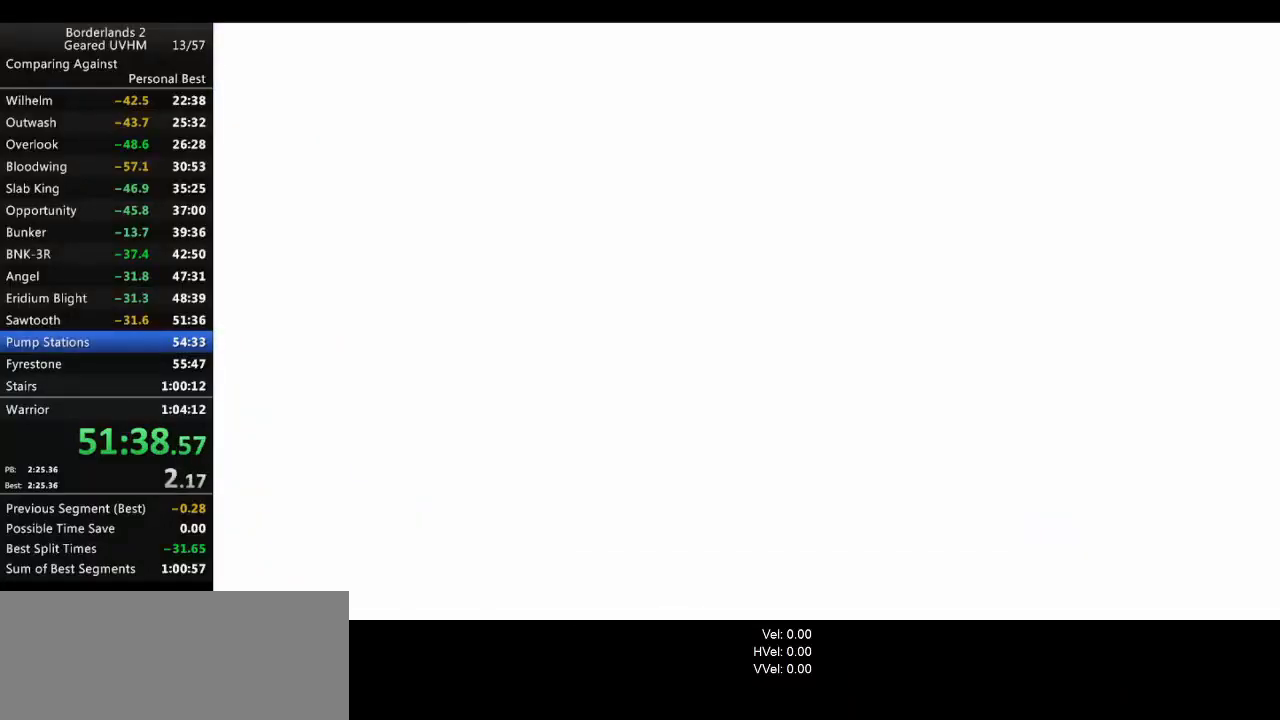
{"keys": ["a", "shift", "w"], "mouse": [], "events": [[167, "a", "down"], [167, "f", "down"], [167, "shift", "down"], [167, "w", "down"], [217, "a", "up"], [300, "f", "up"], [317, "a", "down"]]}
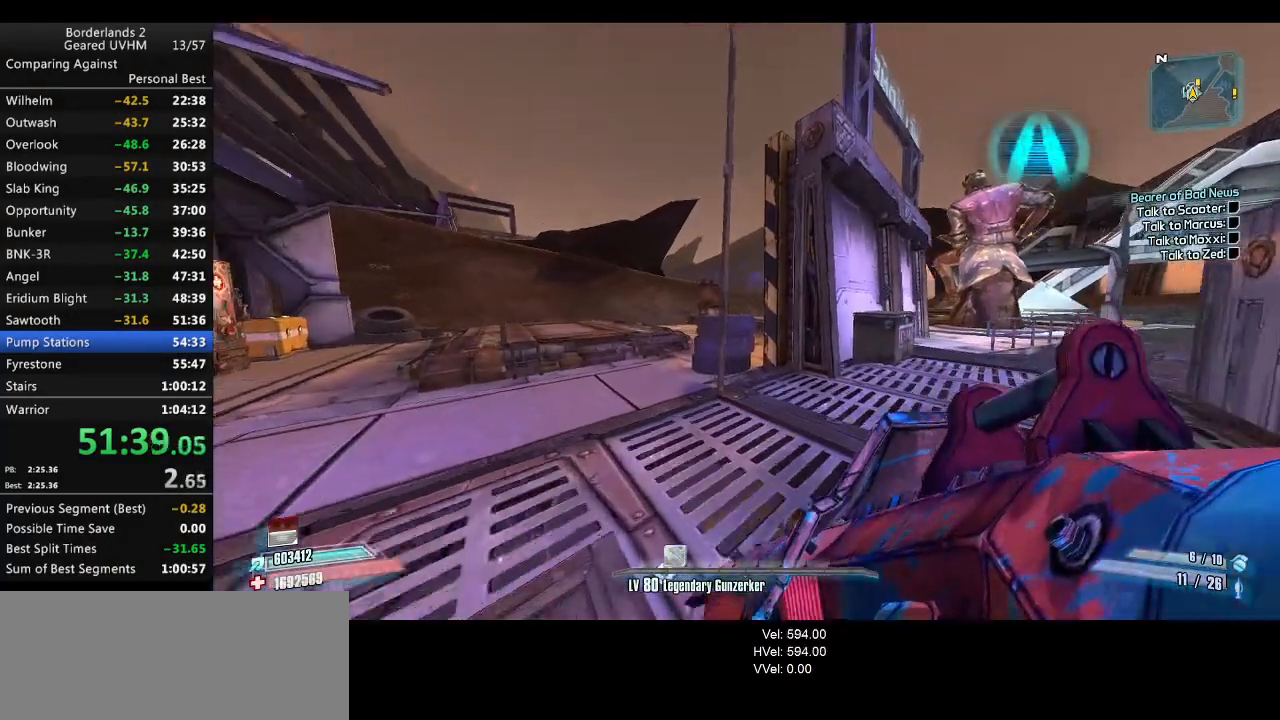
{"keys": ["a", "shift", "w"], "mouse": [], "events": [[250, "a", "up"], [417, "a", "down"]]}
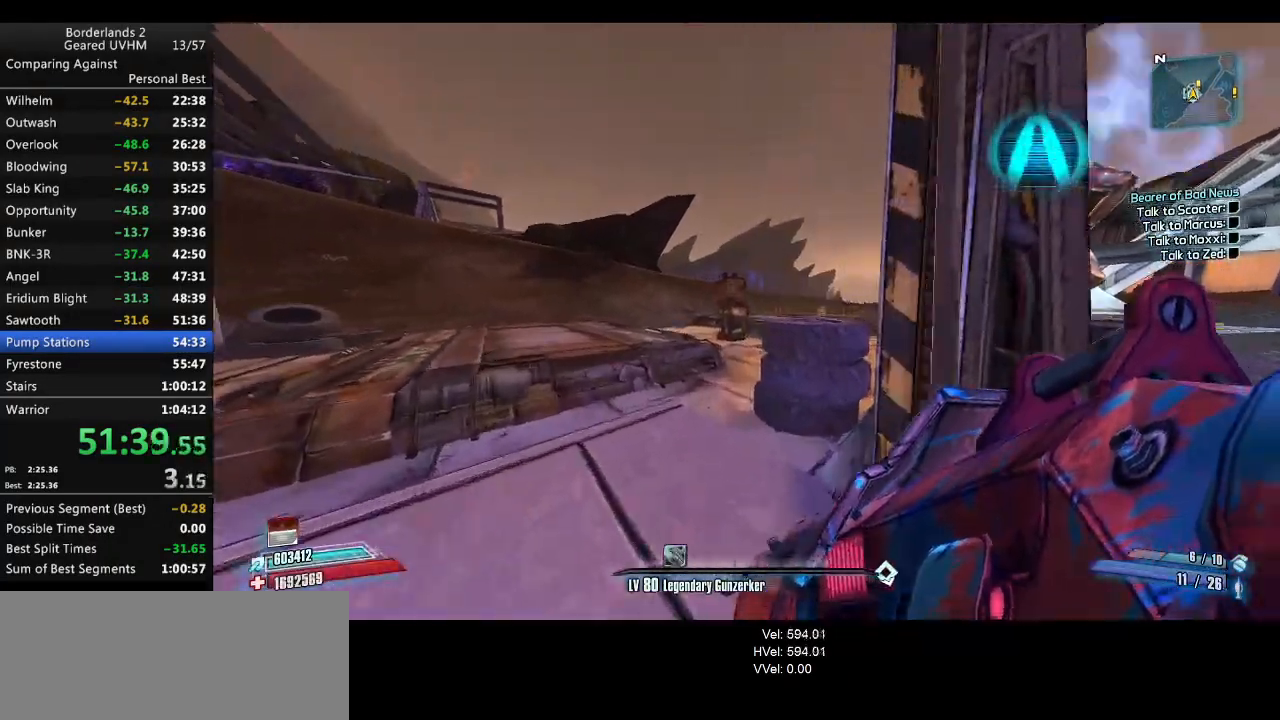
{"keys": ["shift", "w"], "mouse": [], "events": [[83, "a", "up"], [250, "a", "down"], [367, "a", "up"]]}
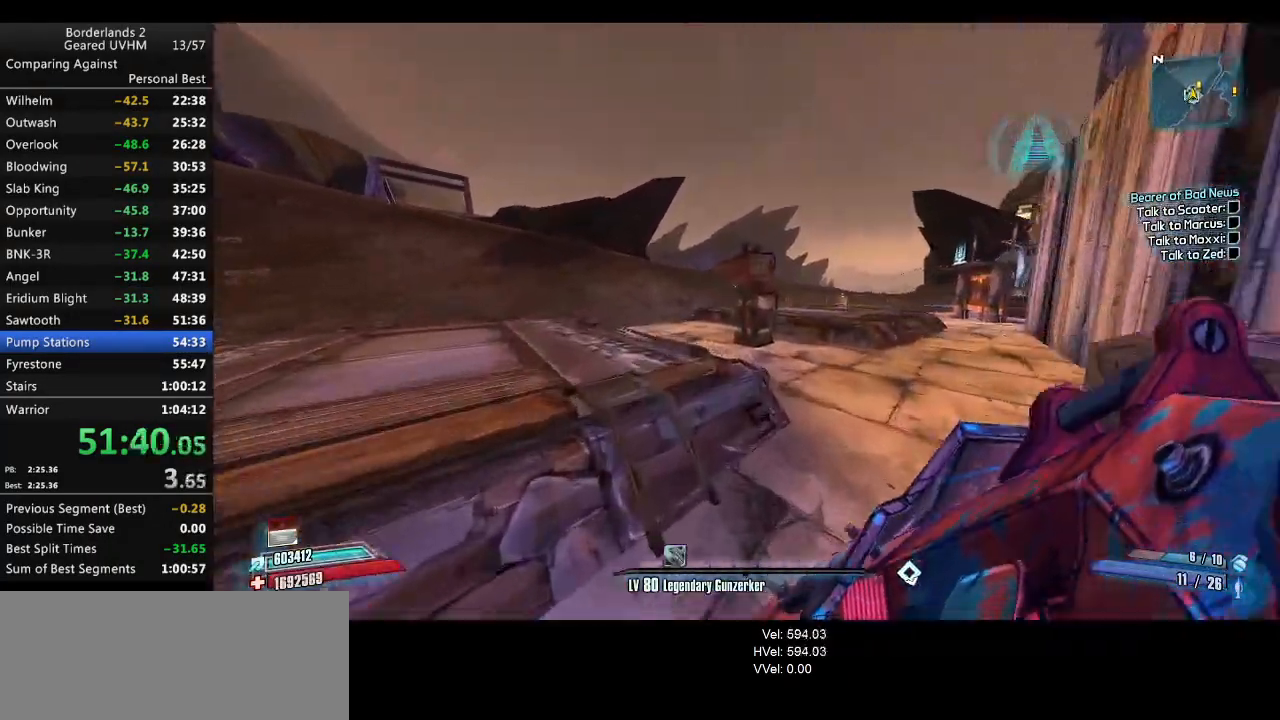
{"keys": ["w"], "mouse": [], "events": [[433, "shift", "up"]]}
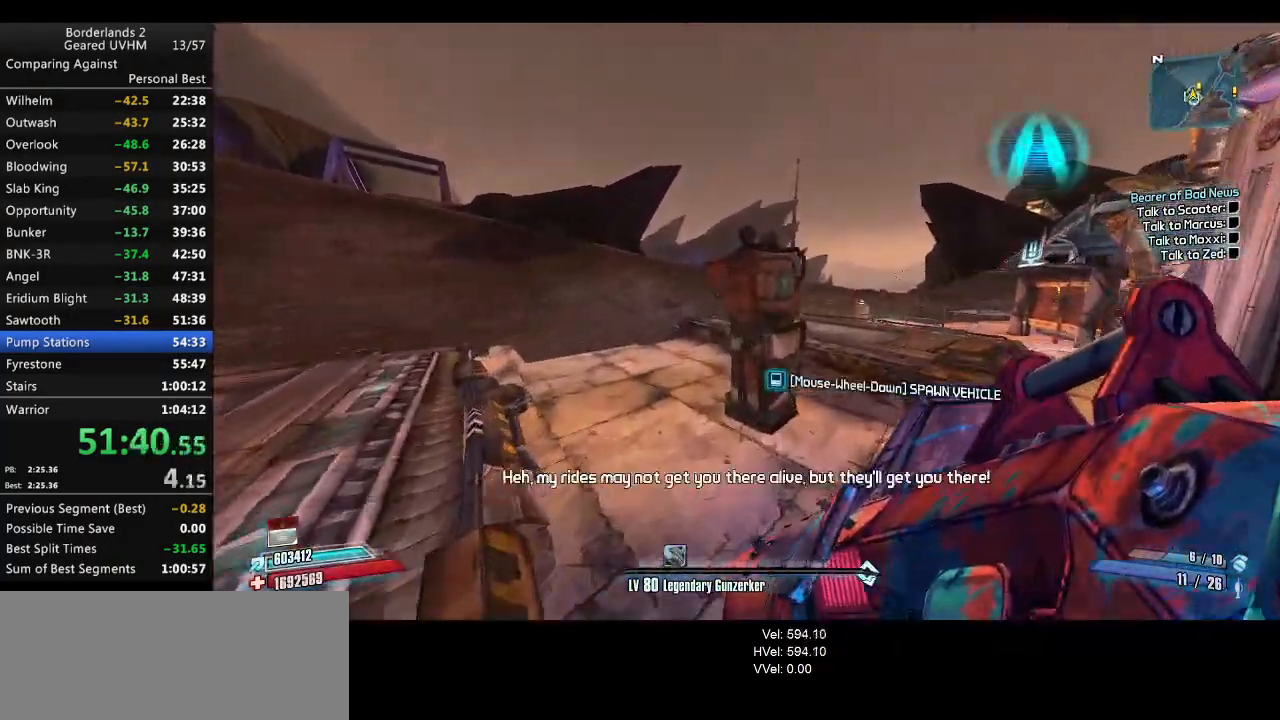
{"keys": [], "mouse": [], "events": [[17, "w", "up"]]}
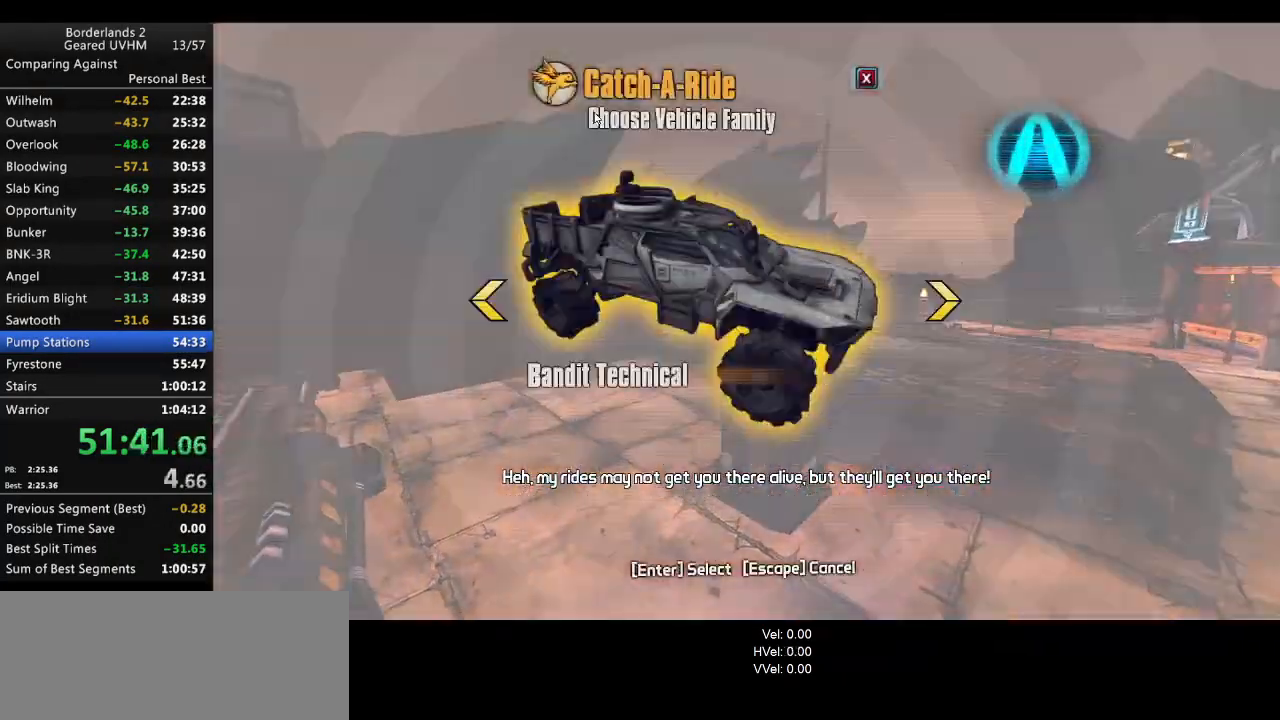
{"keys": [], "mouse": [], "events": [[133, "backspace", "down"], [233, "backspace", "up"], [333, "down", "down"], [383, "backspace", "down"], [467, "backspace", "up"], [467, "down", "up"]]}
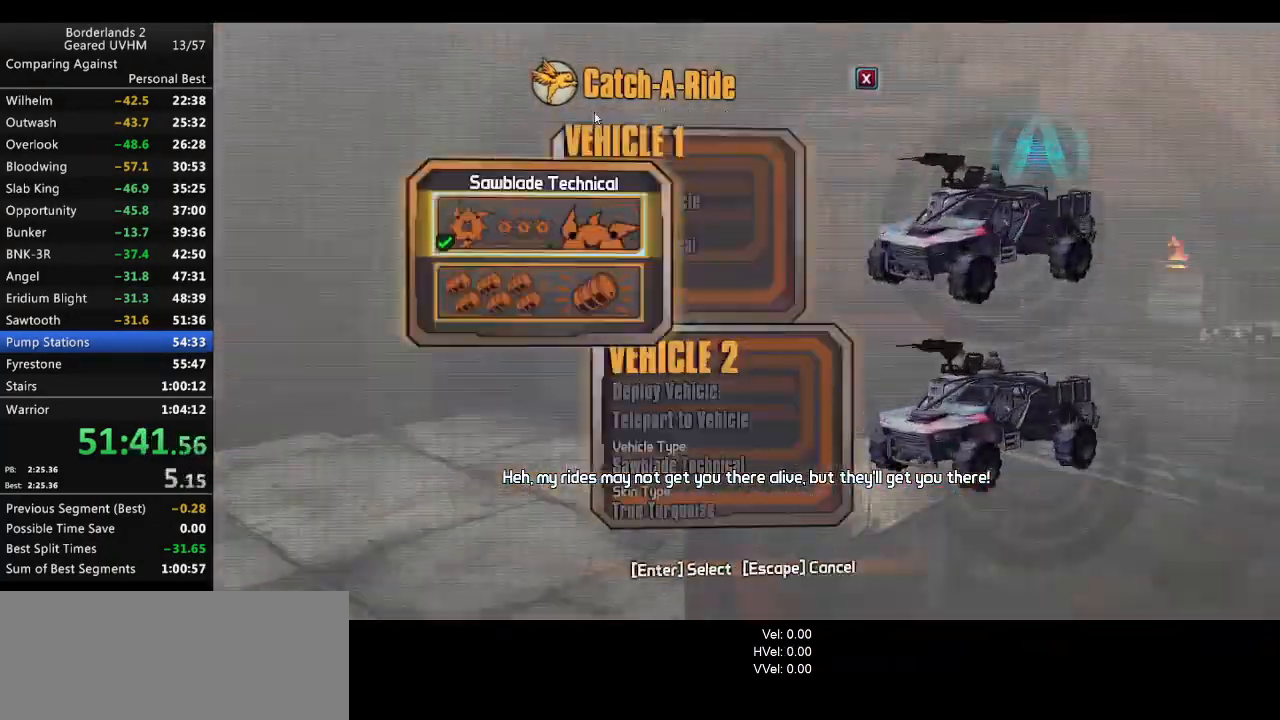
{"keys": [], "mouse": [], "events": [[33, "down", "down"], [100, "backspace", "down"], [117, "down", "up"], [167, "backspace", "up"], [217, "up", "down"], [267, "backspace", "down"], [300, "up", "up"], [333, "backspace", "up"], [367, "down", "down"], [400, "backspace", "down"], [433, "down", "up"], [483, "backspace", "up"]]}
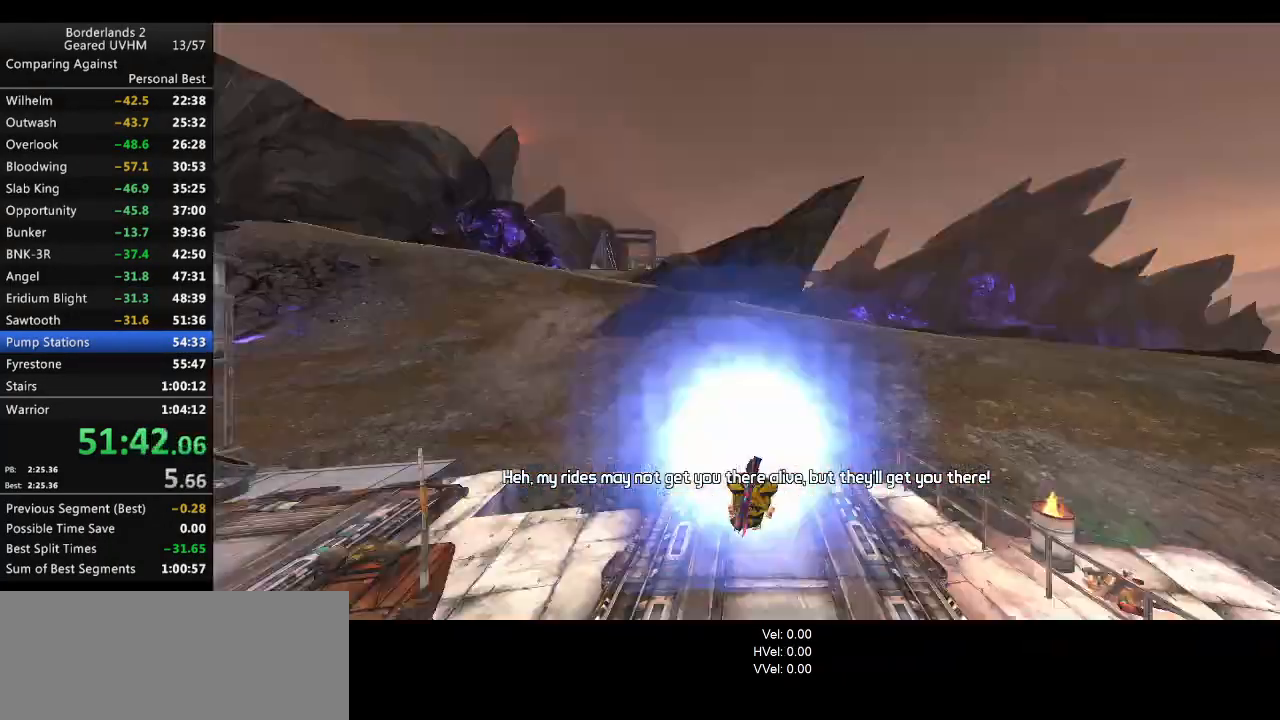
{"keys": ["g", "w"], "mouse": [], "events": [[67, "w", "down"], [100, "g", "down"]]}
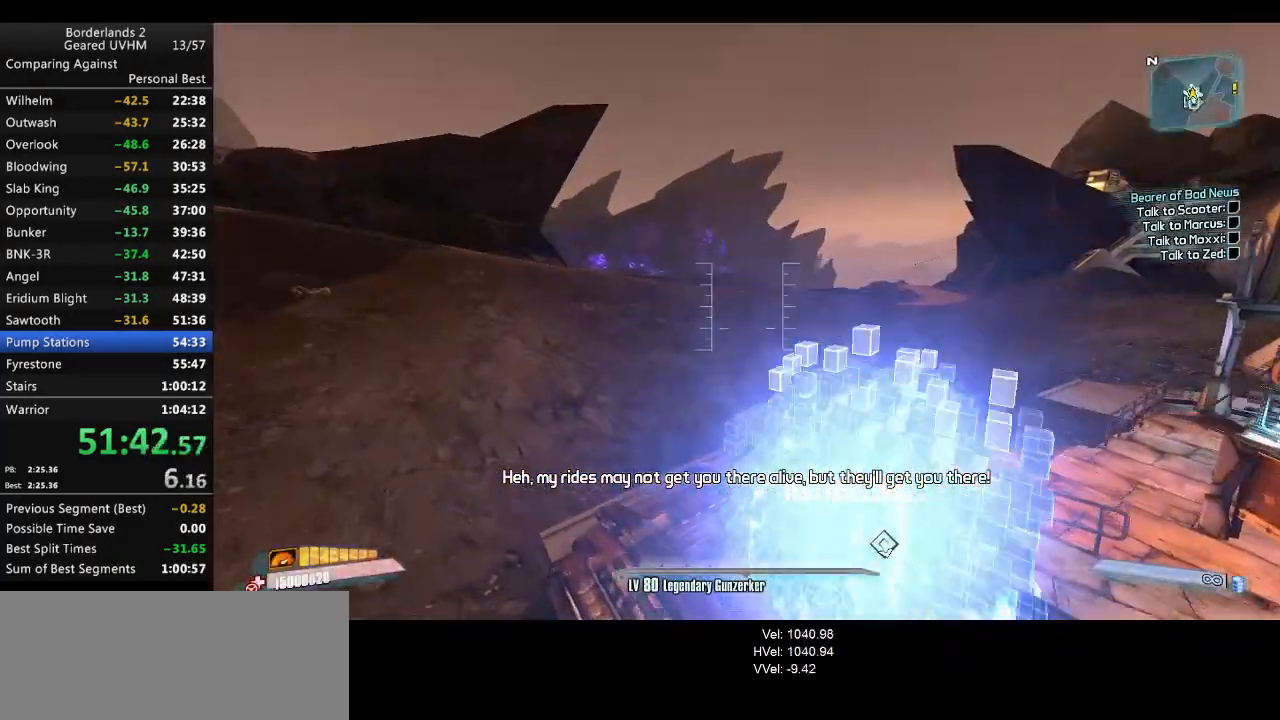
{"keys": ["g", "w"], "mouse": [], "events": []}
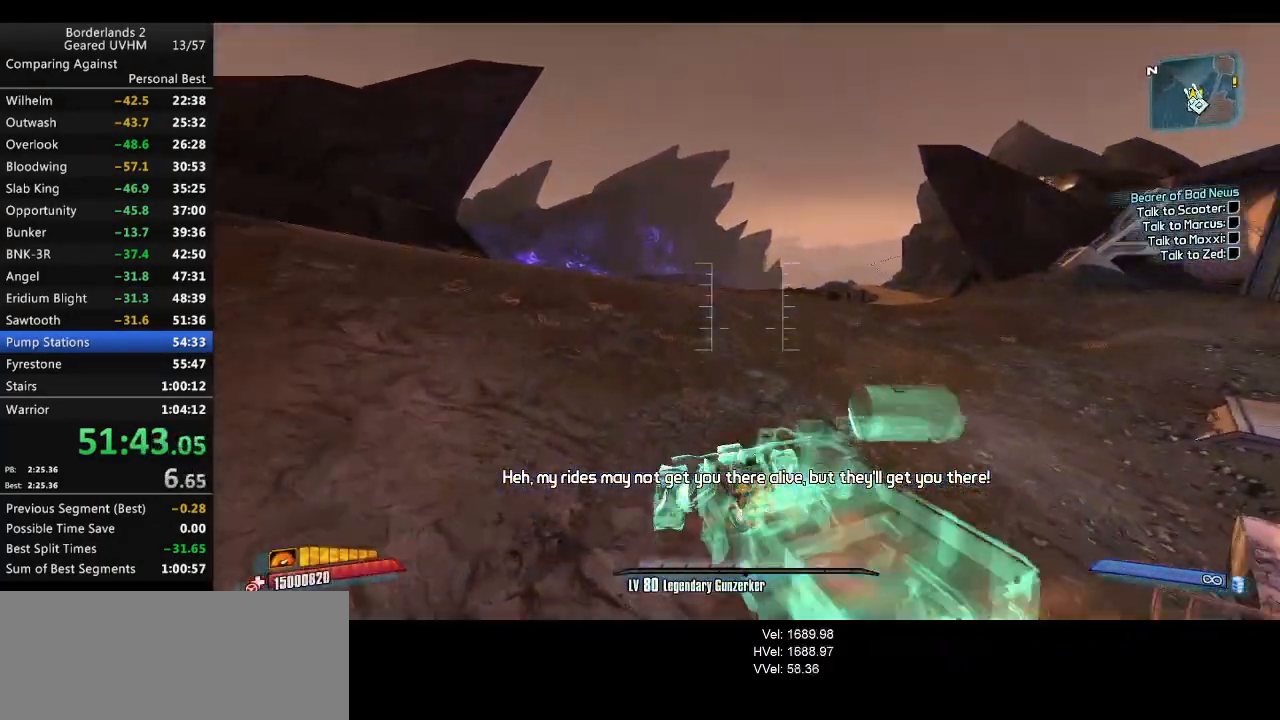
{"keys": ["w"], "mouse": [], "events": [[417, "g", "up"]]}
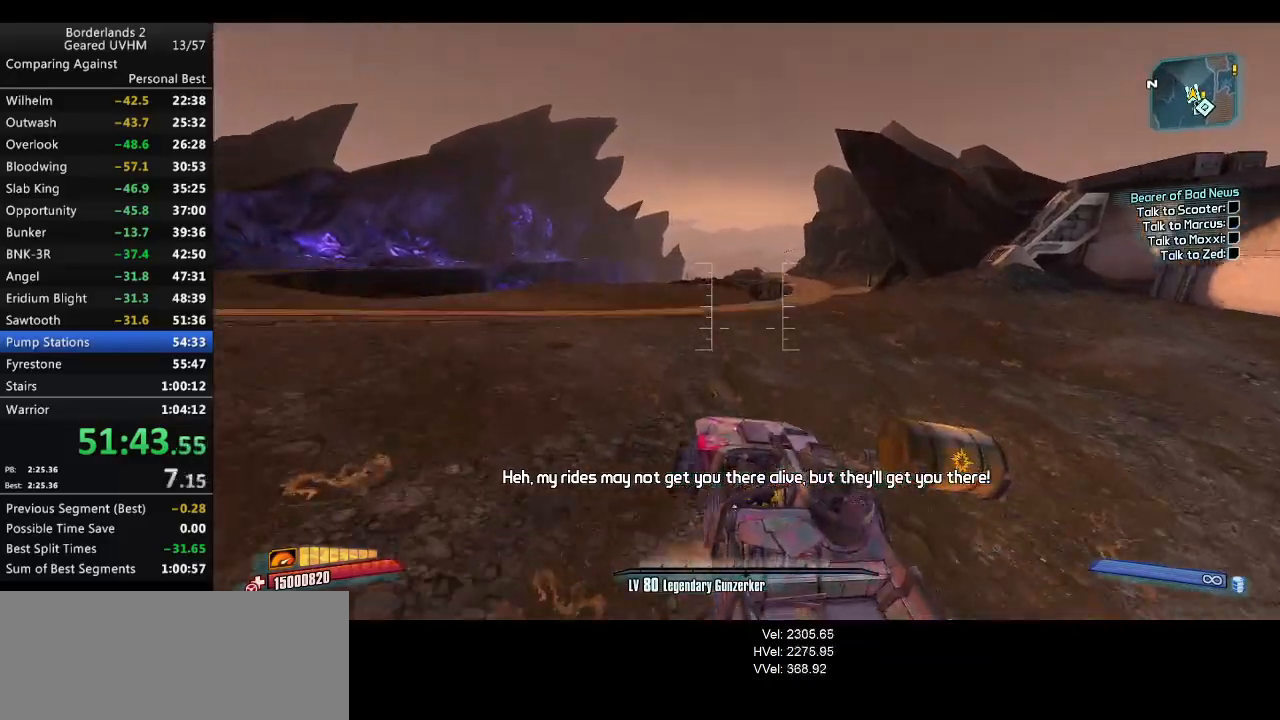
{"keys": ["w"], "mouse": [], "events": [[150, "f", "down"], [283, "f", "up"]]}
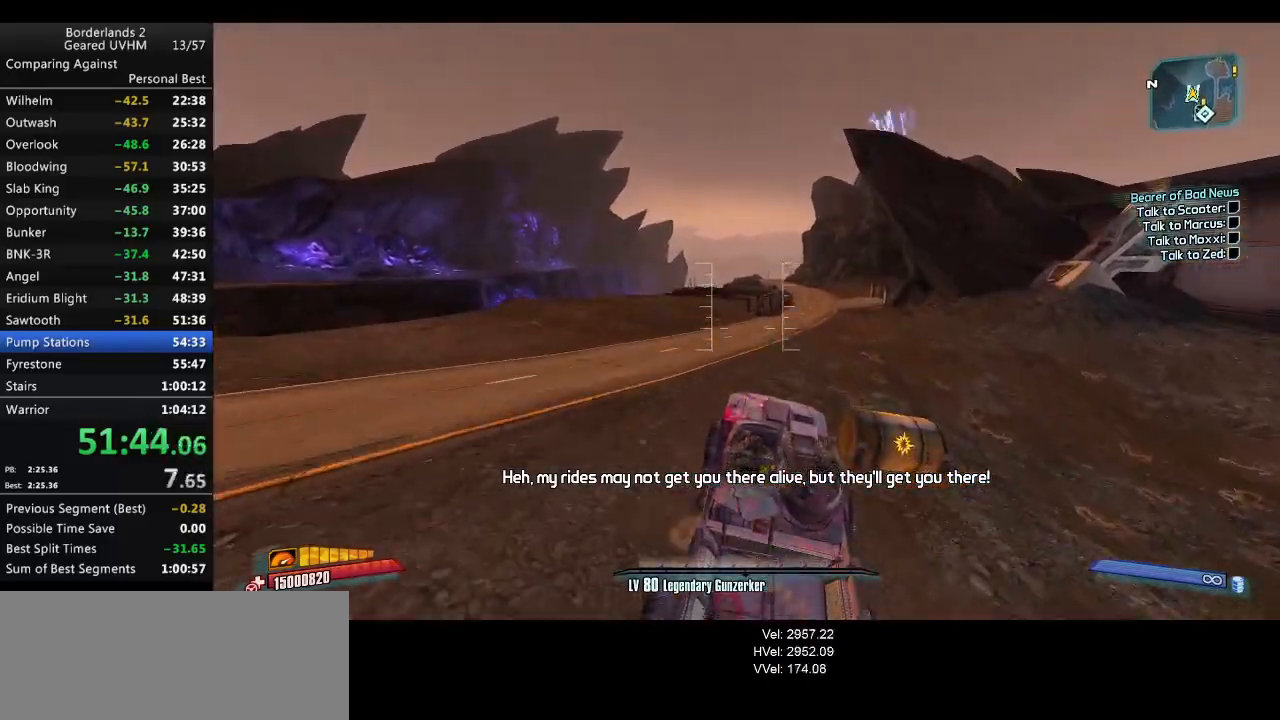
{"keys": ["w"], "mouse": [], "events": []}
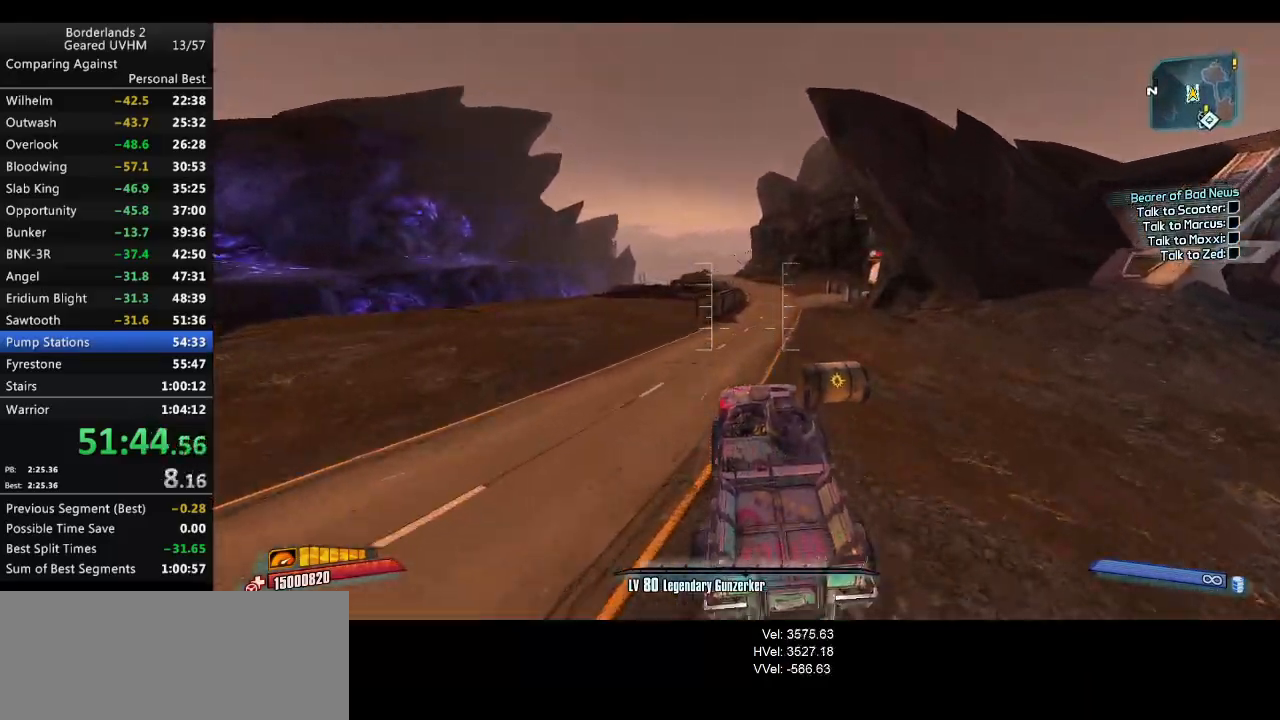
{"keys": ["w"], "mouse": [], "events": []}
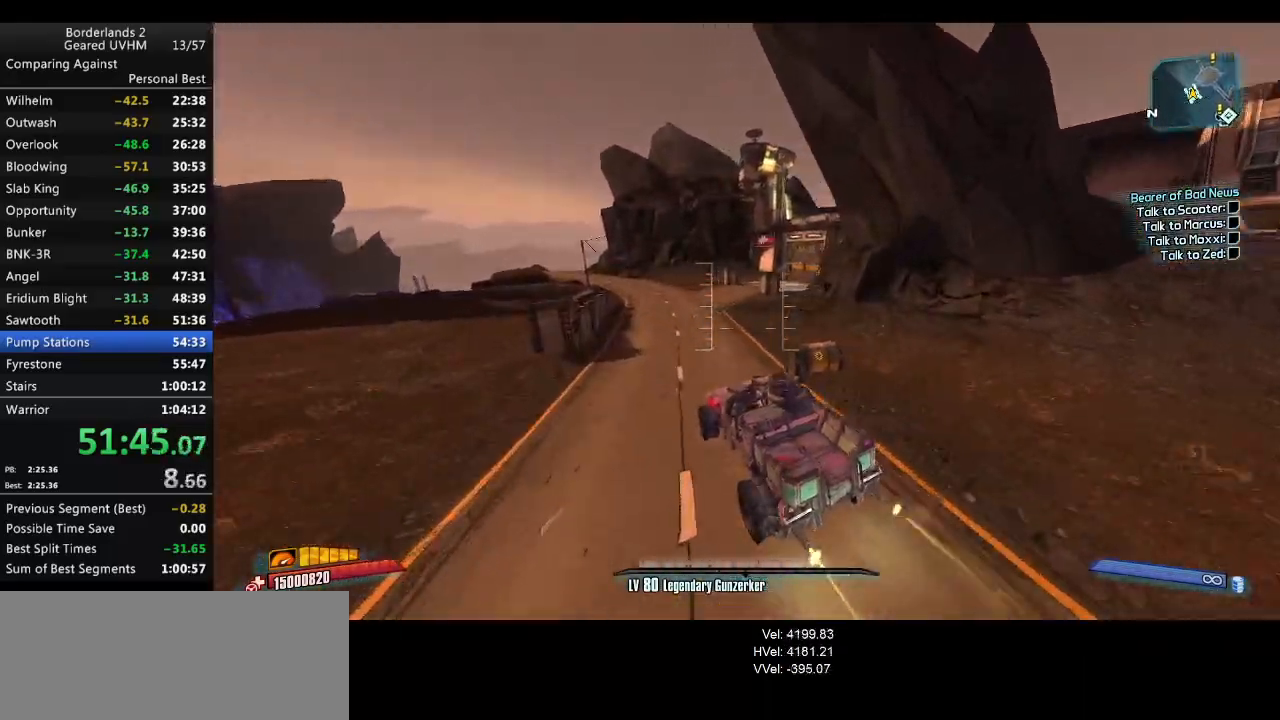
{"keys": ["w"], "mouse": [], "events": [[183, "f", "down"], [317, "f", "up"]]}
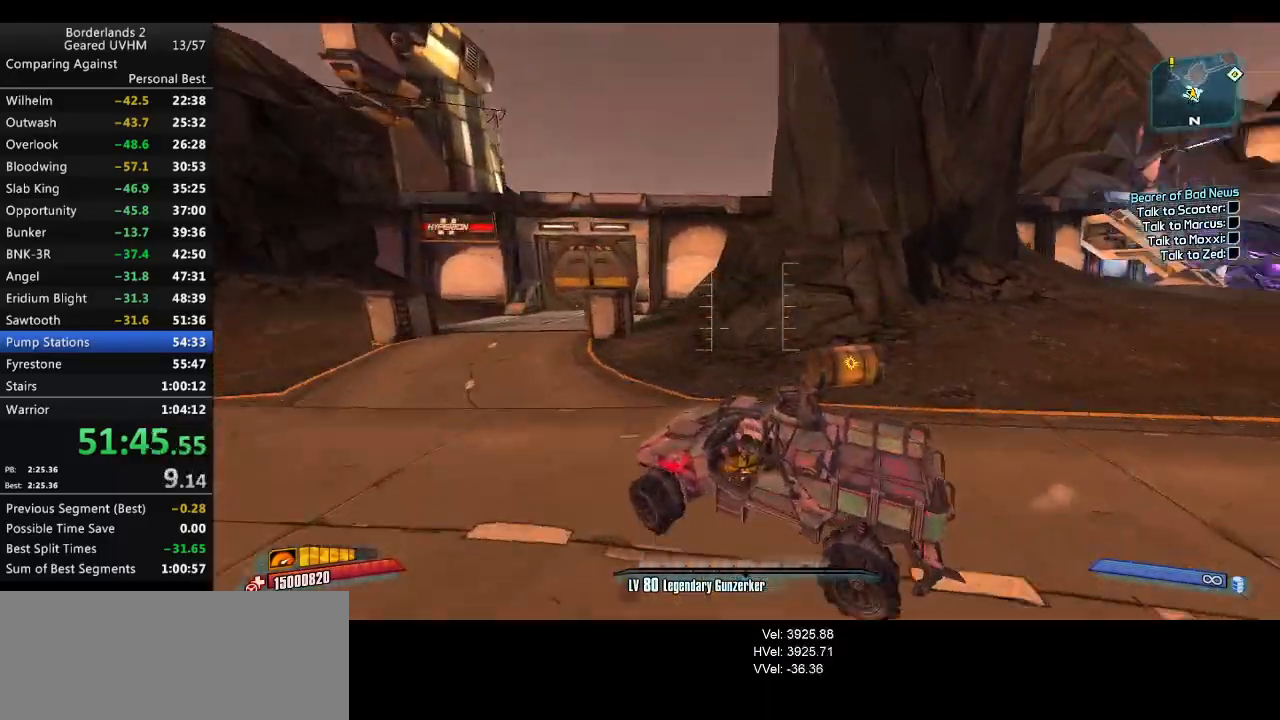
{"keys": ["w"], "mouse": [], "events": []}
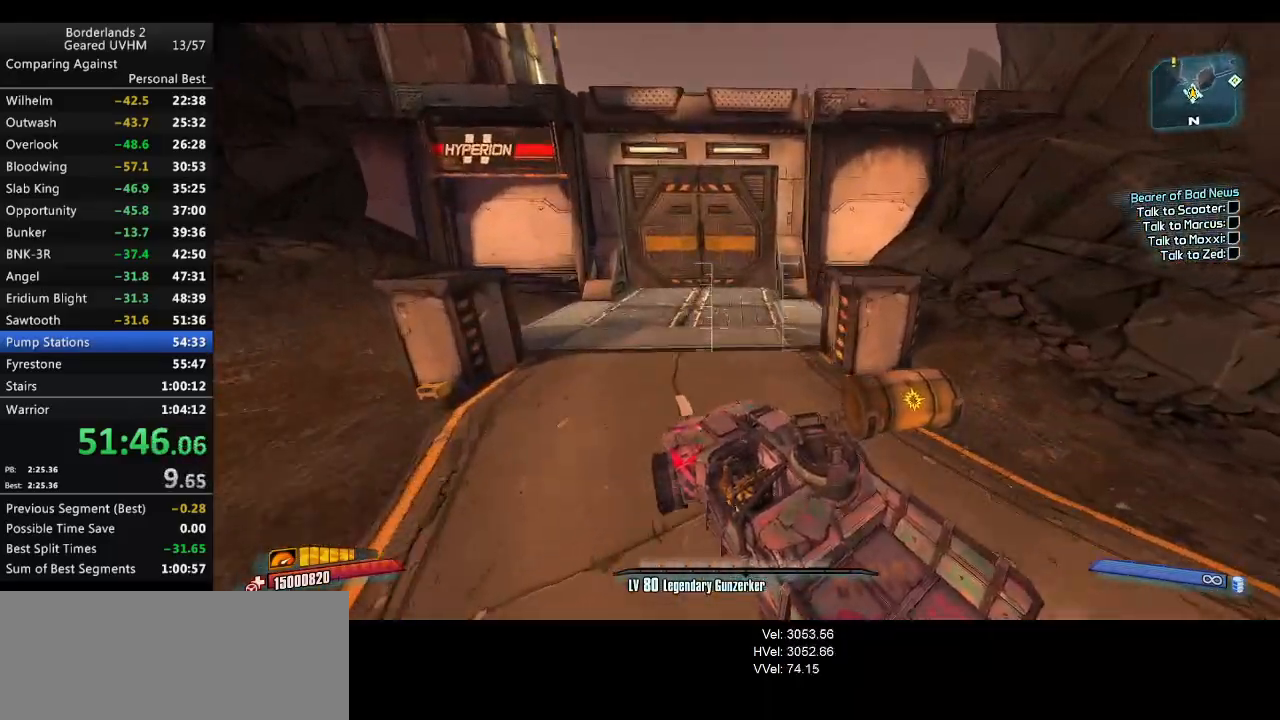
{"keys": [], "mouse": [], "events": [[383, "mouse_right", "down"], [417, "w", "up"], [467, "mouse_right", "up"]]}